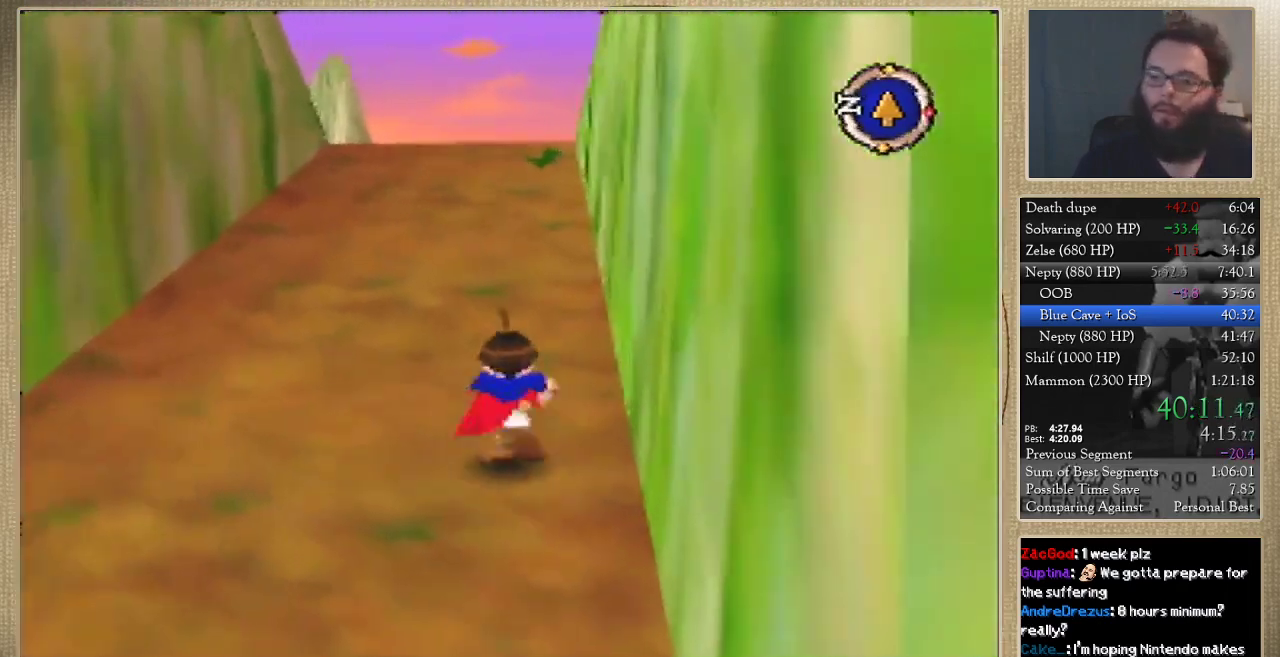
Gameplay with a controller (Nintendo layout); each line is a JSON object with the inputs held at the frame after it. "events" lists button and stick changes between this image and that frame as [ms after this image, input, new state], when the widget could be followed in between. Not read: L3 R3.
{"buttons": [], "left_stick": "up", "events": []}
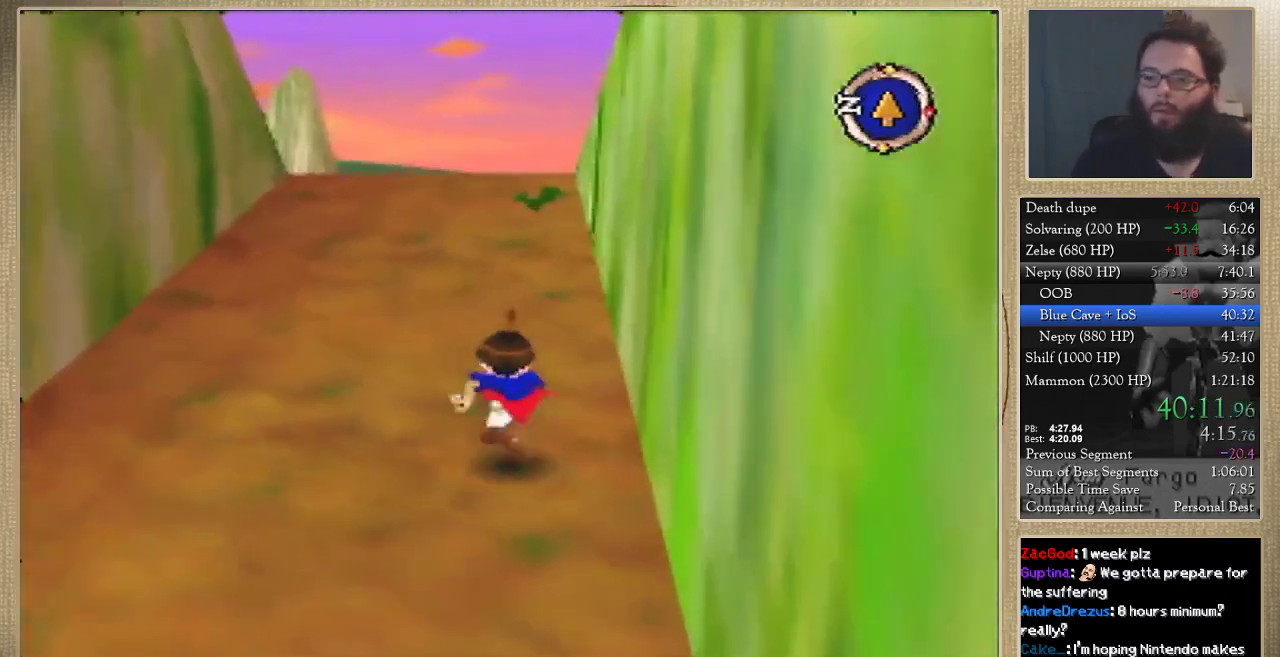
{"buttons": [], "left_stick": "up", "events": []}
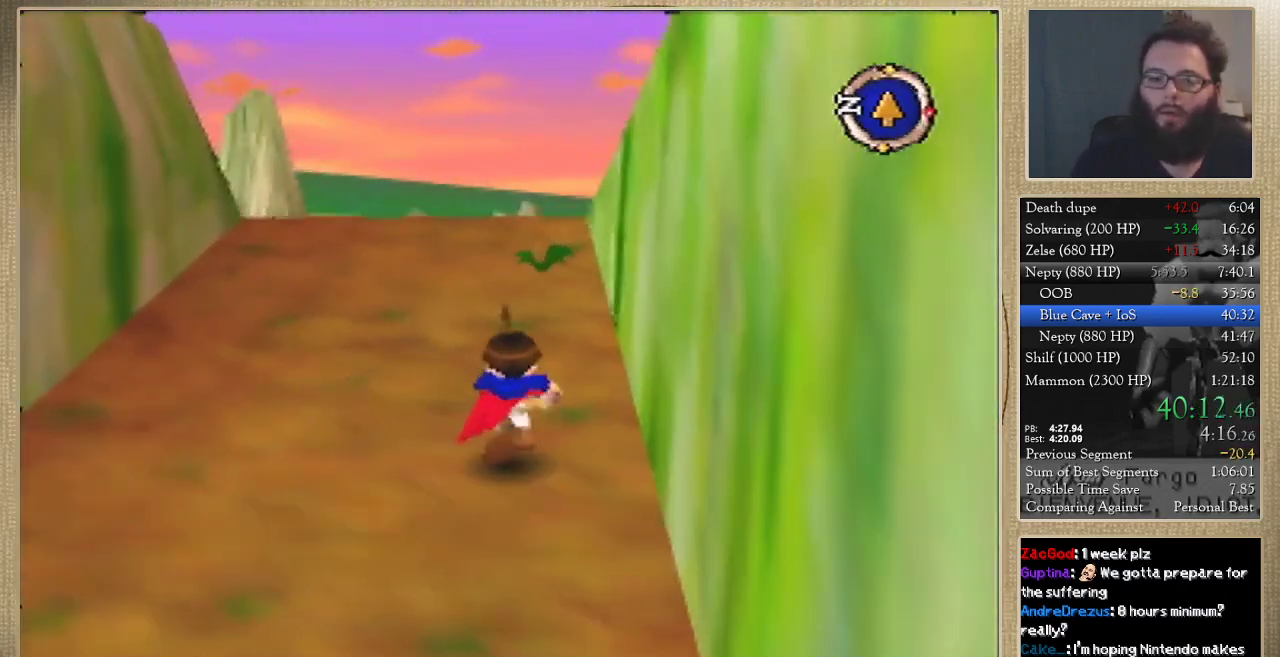
{"buttons": [], "left_stick": "up", "events": []}
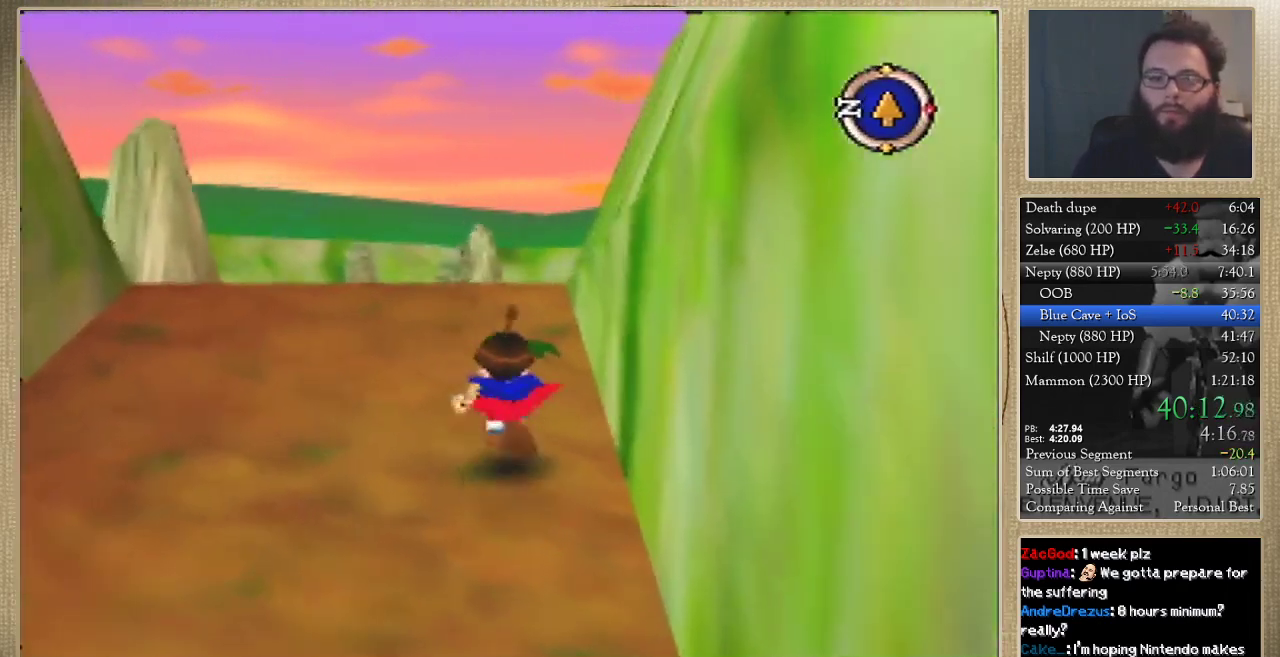
{"buttons": [], "left_stick": "up", "events": []}
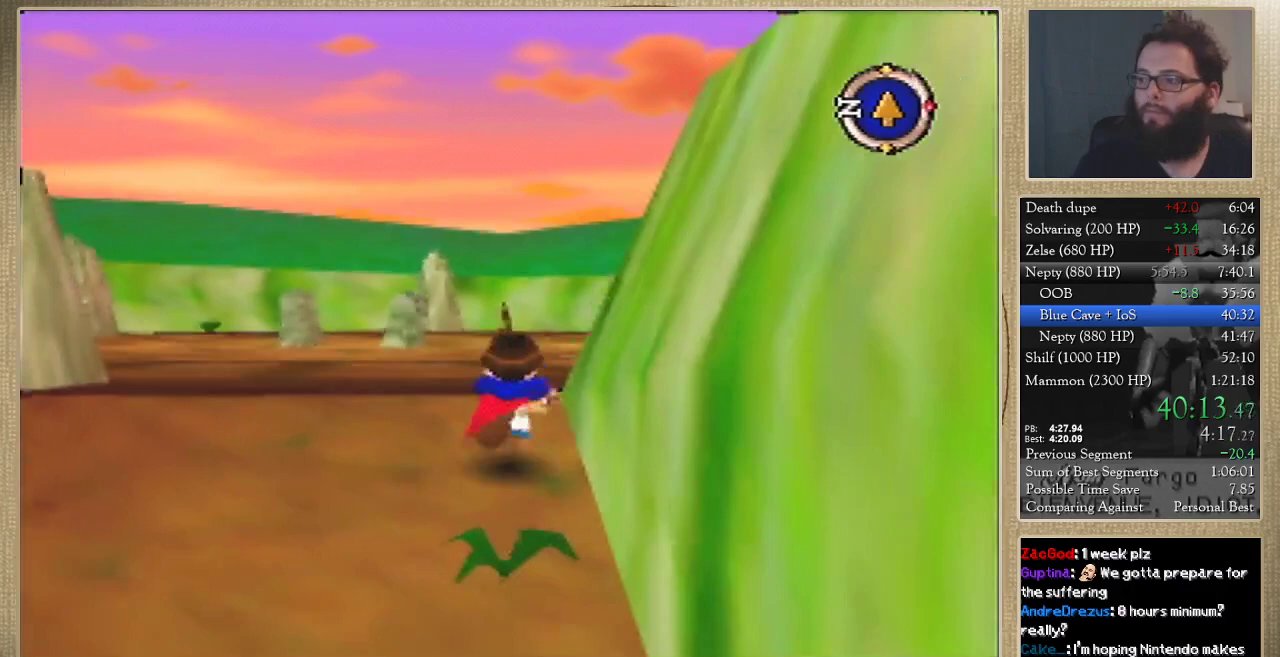
{"buttons": [], "left_stick": "up", "events": []}
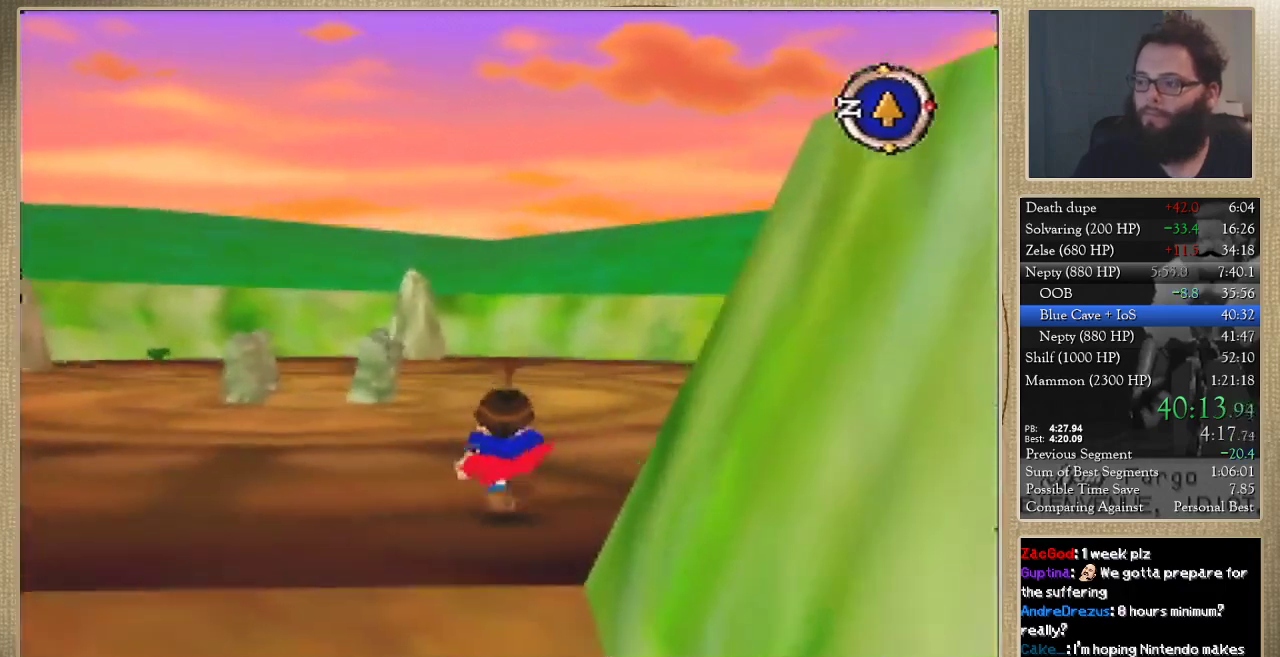
{"buttons": [], "left_stick": "up", "events": []}
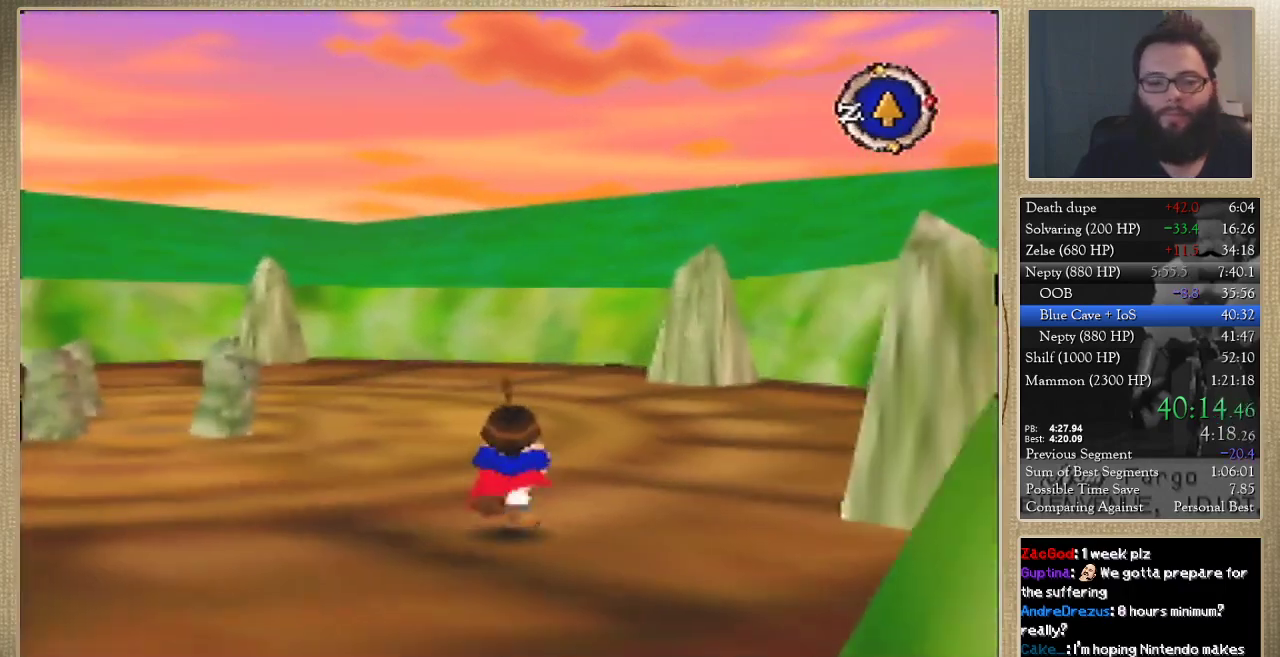
{"buttons": [], "left_stick": "up", "events": []}
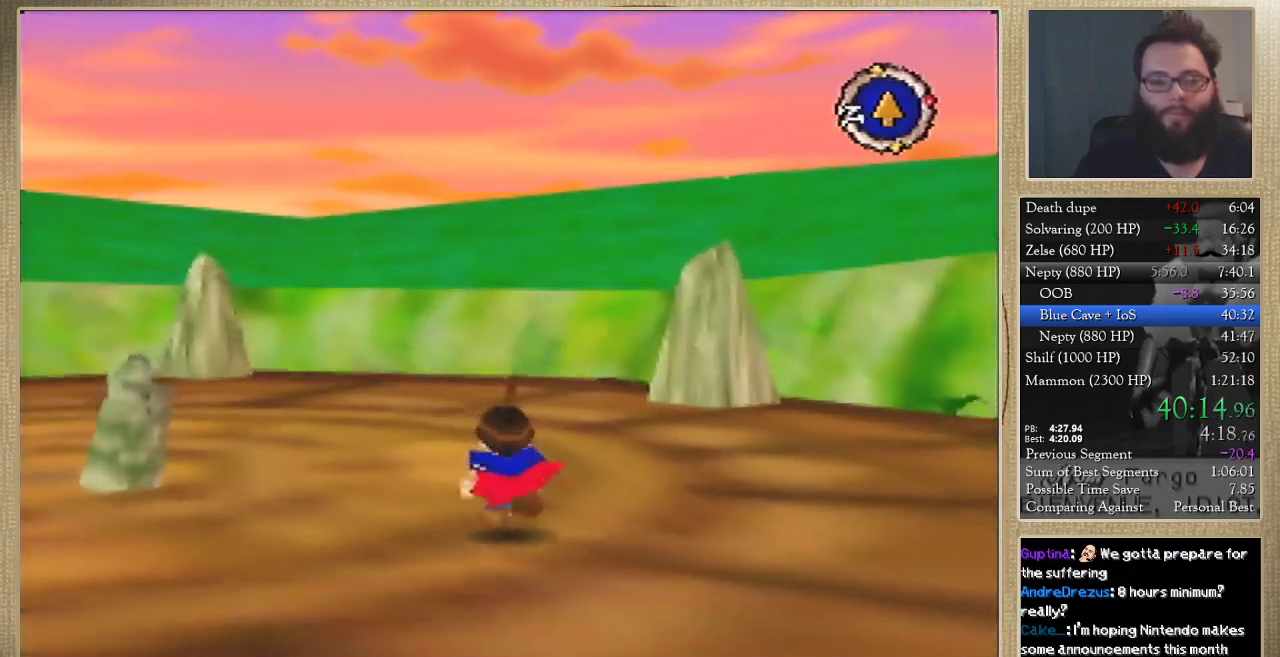
{"buttons": [], "left_stick": "up", "events": []}
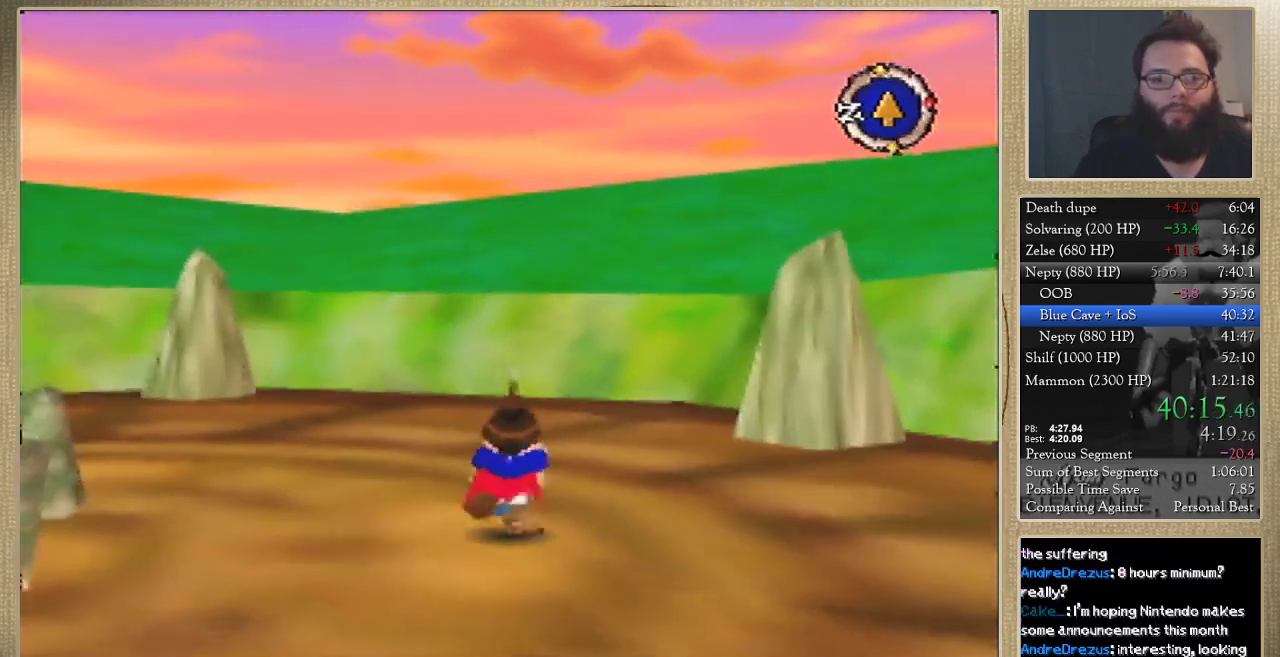
{"buttons": [], "left_stick": "up", "events": []}
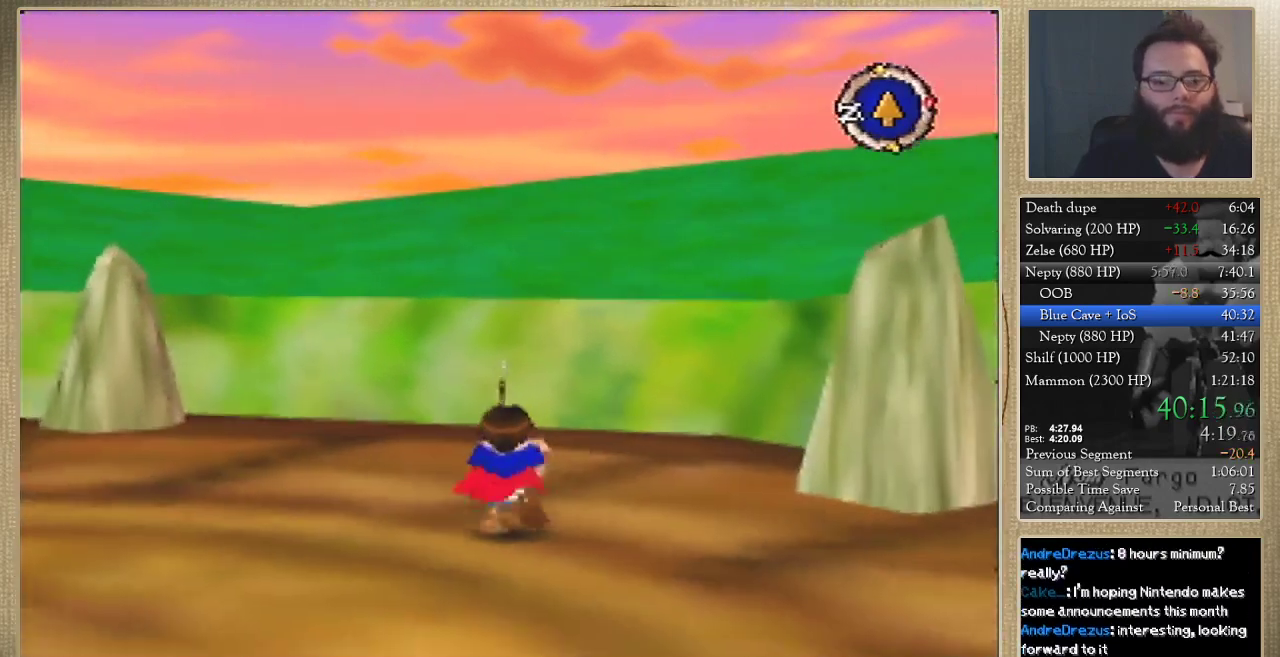
{"buttons": [], "left_stick": "up-left", "events": [[500, "left_stick", "up-left"]]}
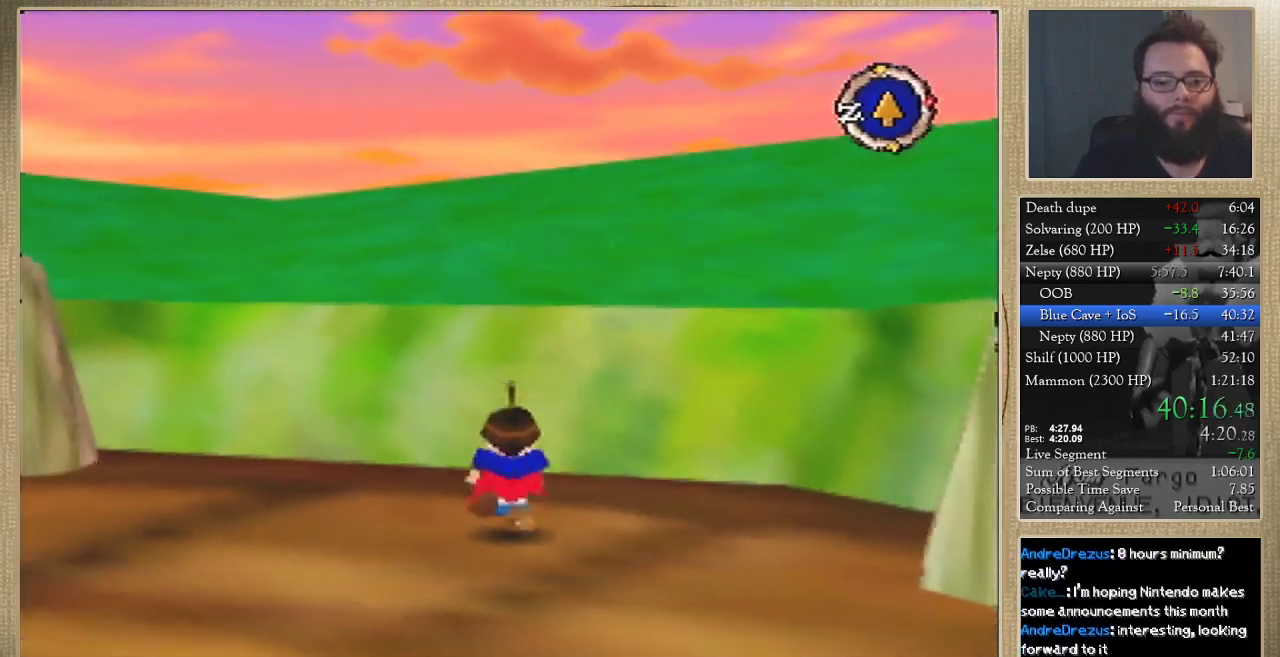
{"buttons": [], "left_stick": "down-left", "events": [[33, "C_UP", "down"], [100, "left_stick", "down-left"], [167, "C_UP", "up"]]}
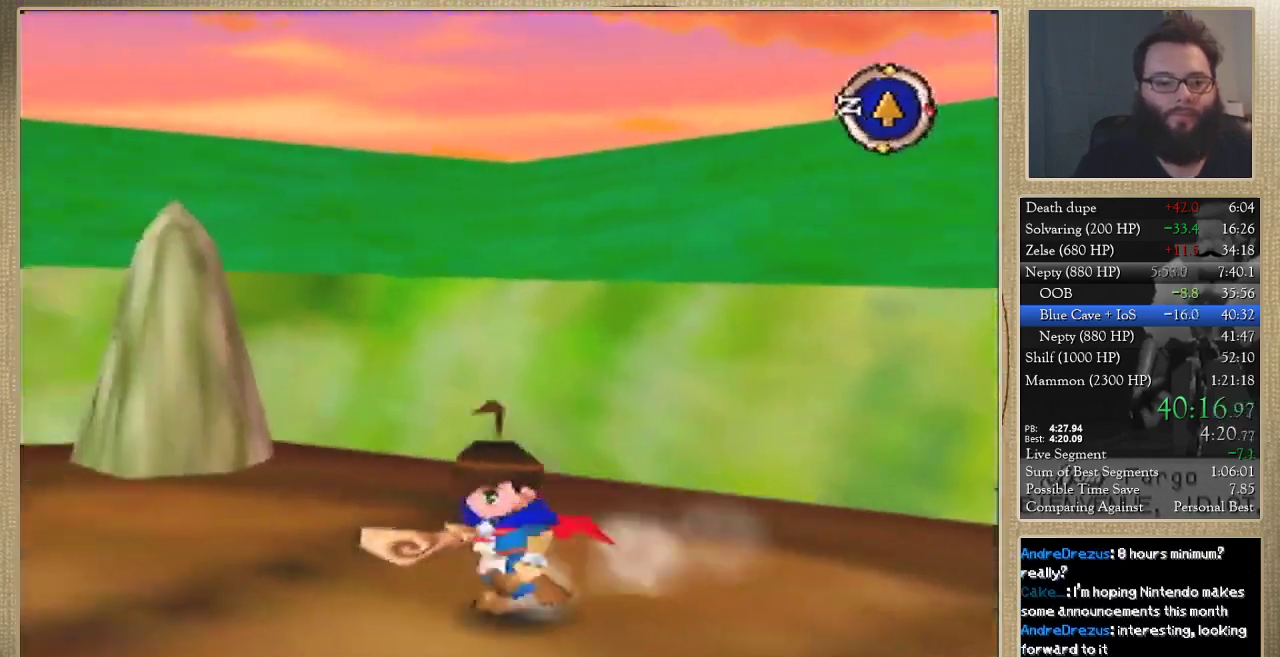
{"buttons": [], "left_stick": "left", "events": [[300, "left_stick", "left"]]}
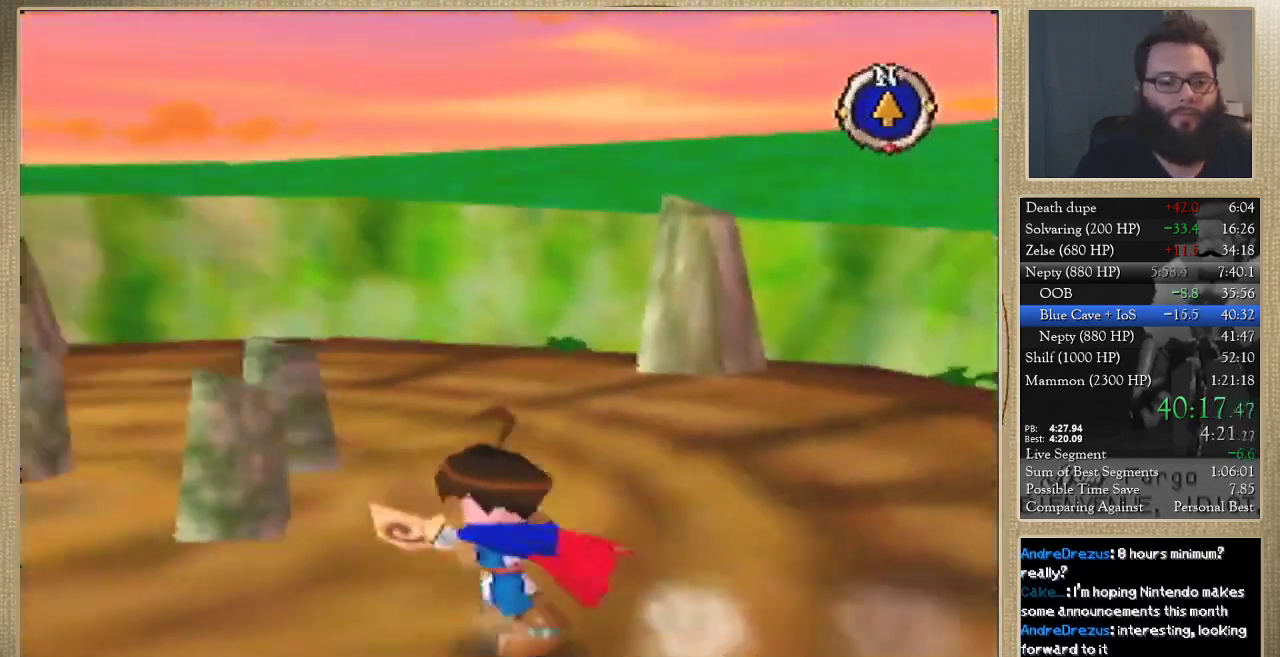
{"buttons": [], "left_stick": "up-right", "events": [[133, "left_stick", "up-left"], [333, "left_stick", "up-right"]]}
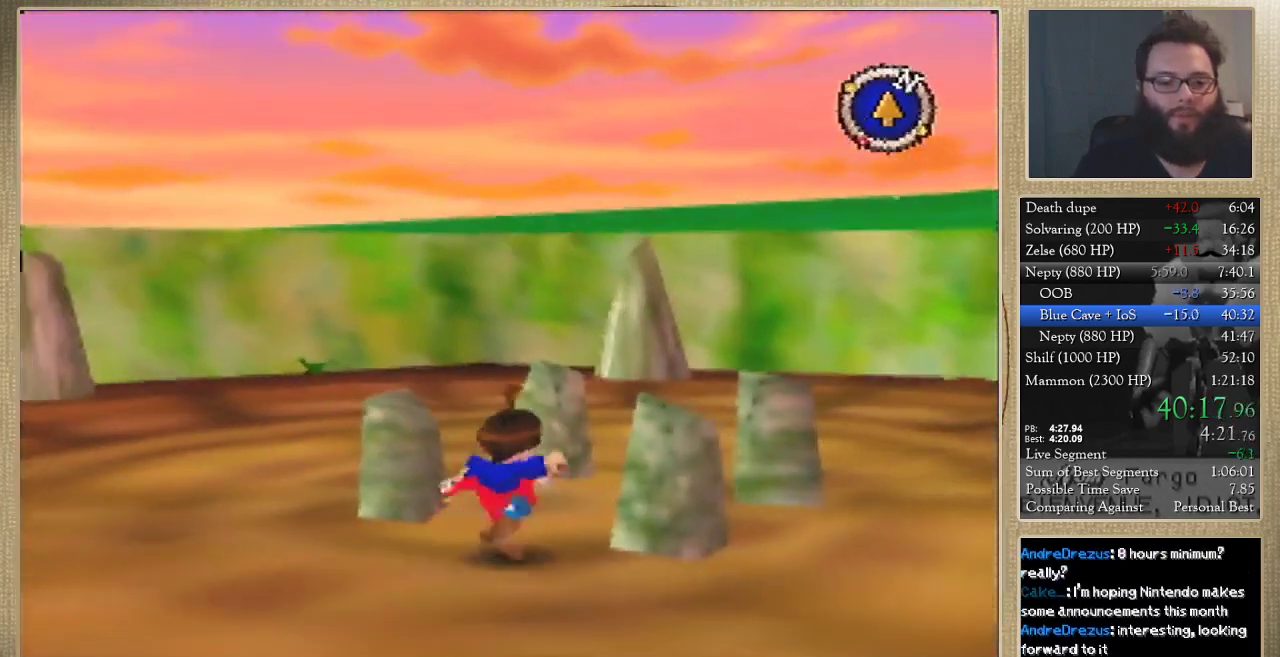
{"buttons": [], "left_stick": "center", "events": [[433, "left_stick", "center"]]}
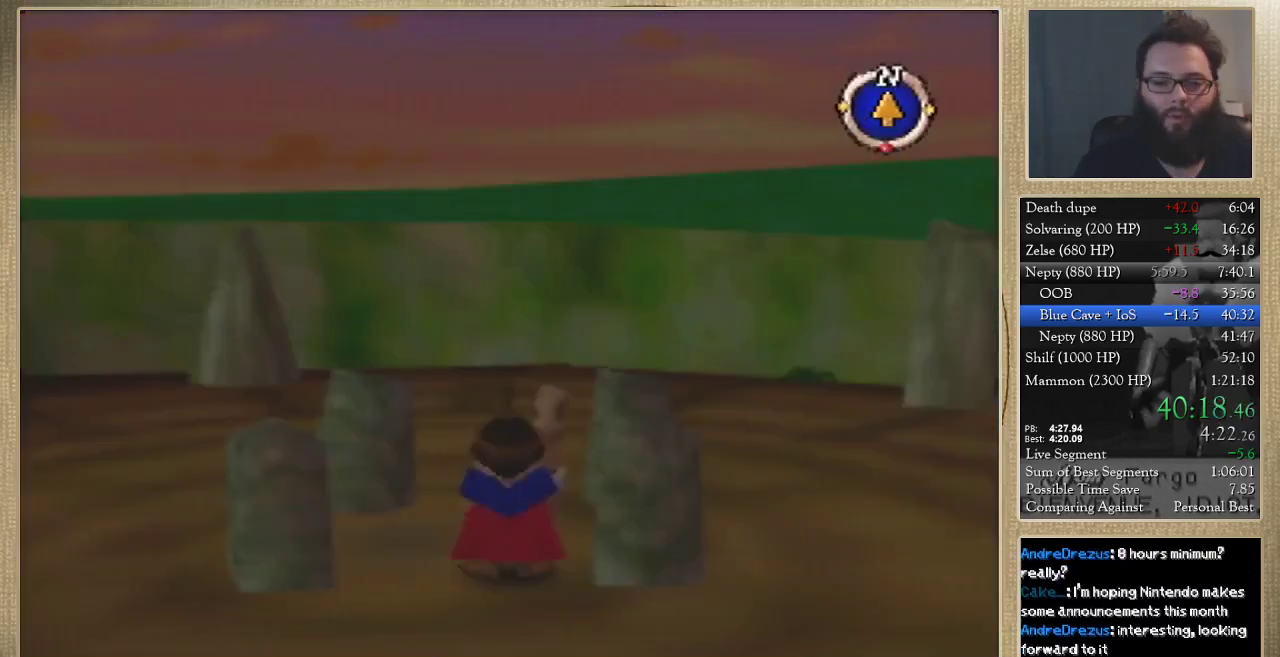
{"buttons": [], "left_stick": "center", "events": []}
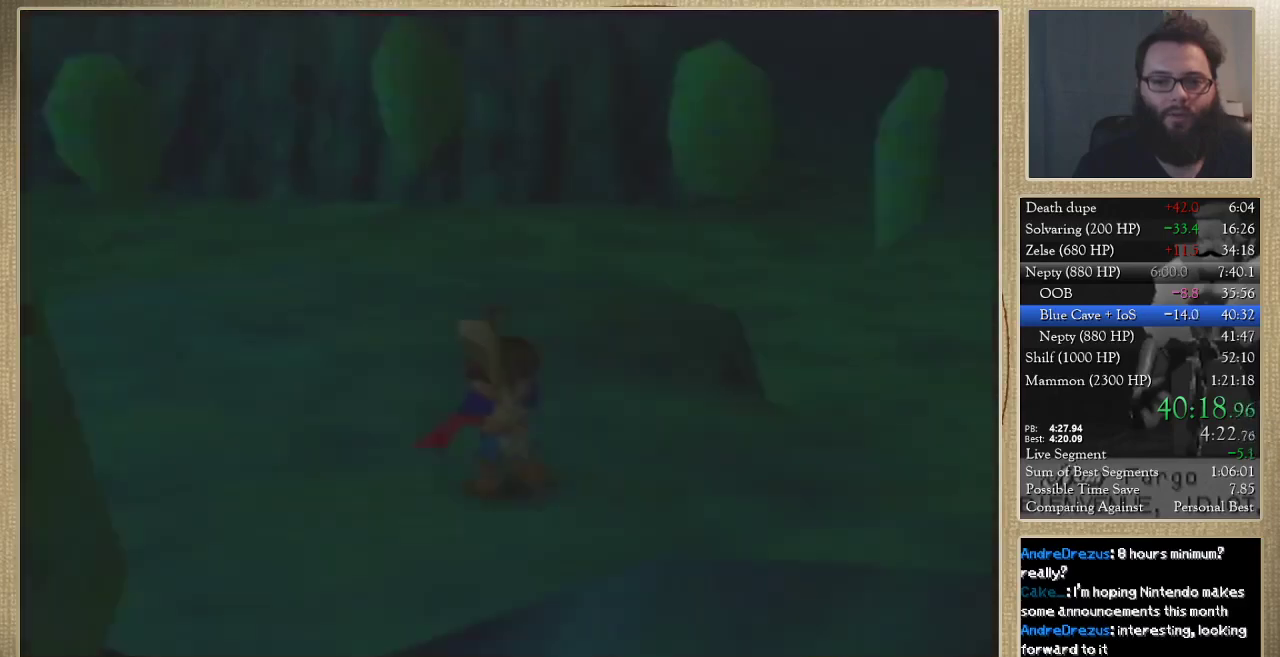
{"buttons": [], "left_stick": "right", "events": [[333, "left_stick", "down-right"], [433, "left_stick", "right"]]}
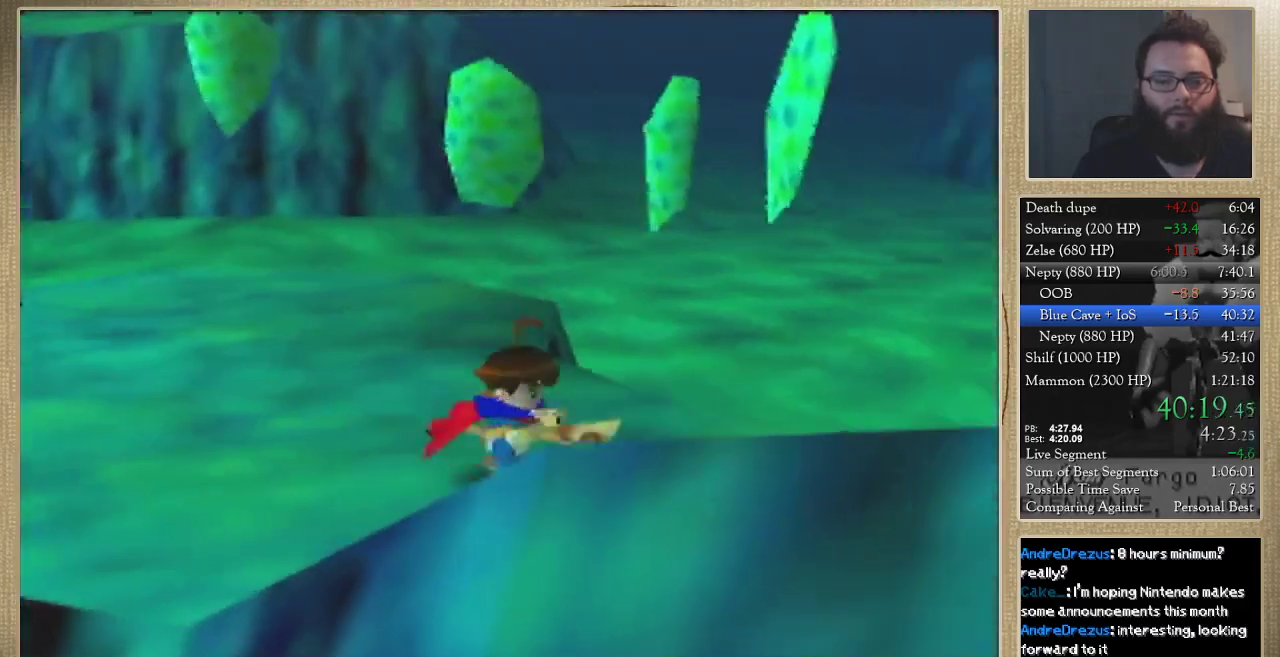
{"buttons": [], "left_stick": "right", "events": []}
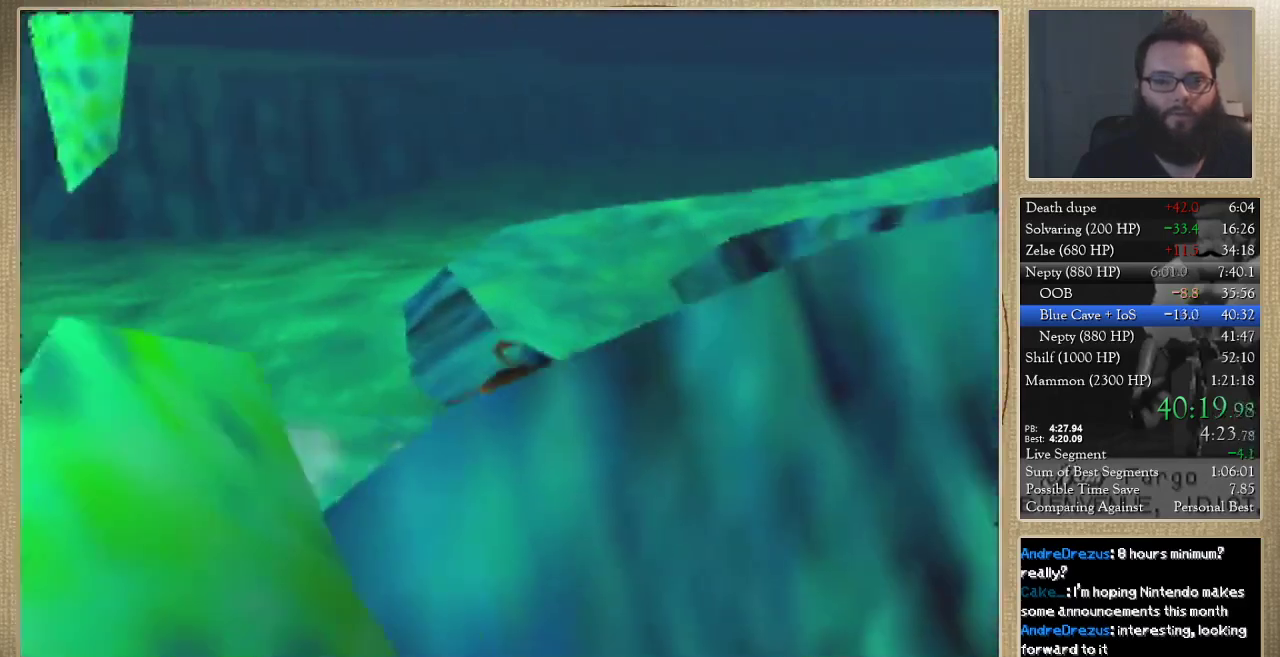
{"buttons": [], "left_stick": "up", "events": [[33, "left_stick", "up-right"], [467, "left_stick", "up"]]}
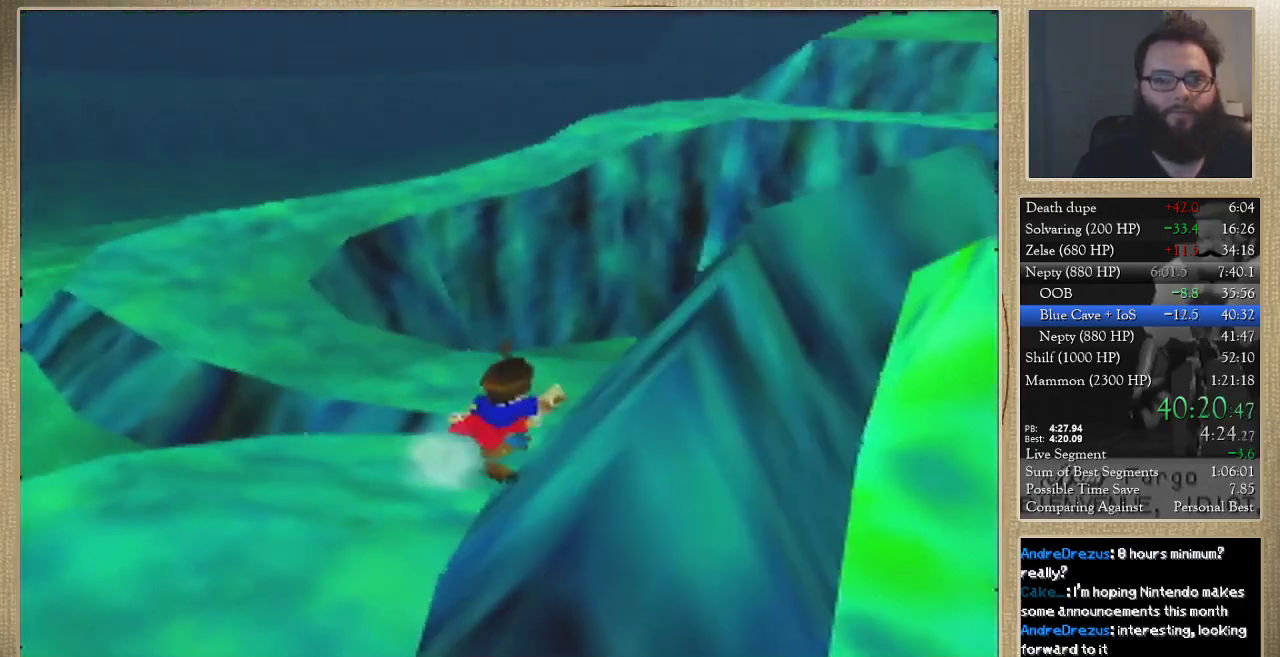
{"buttons": [], "left_stick": "up", "events": []}
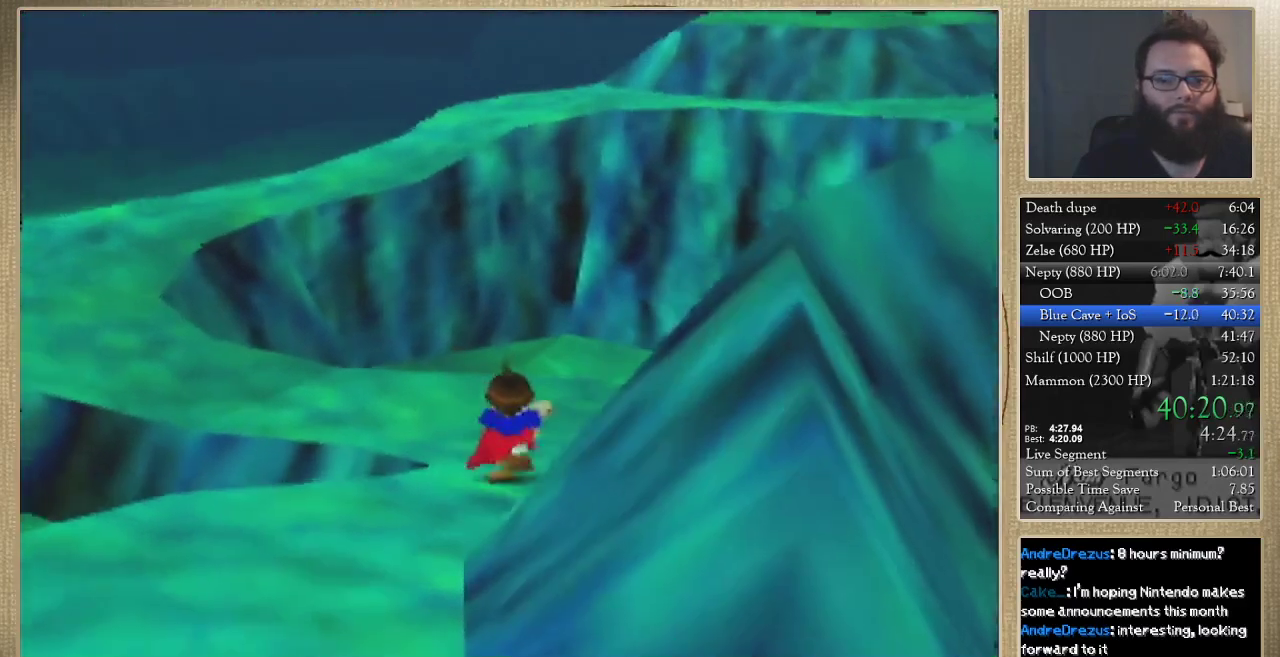
{"buttons": [], "left_stick": "up-left", "events": [[167, "left_stick", "up-left"]]}
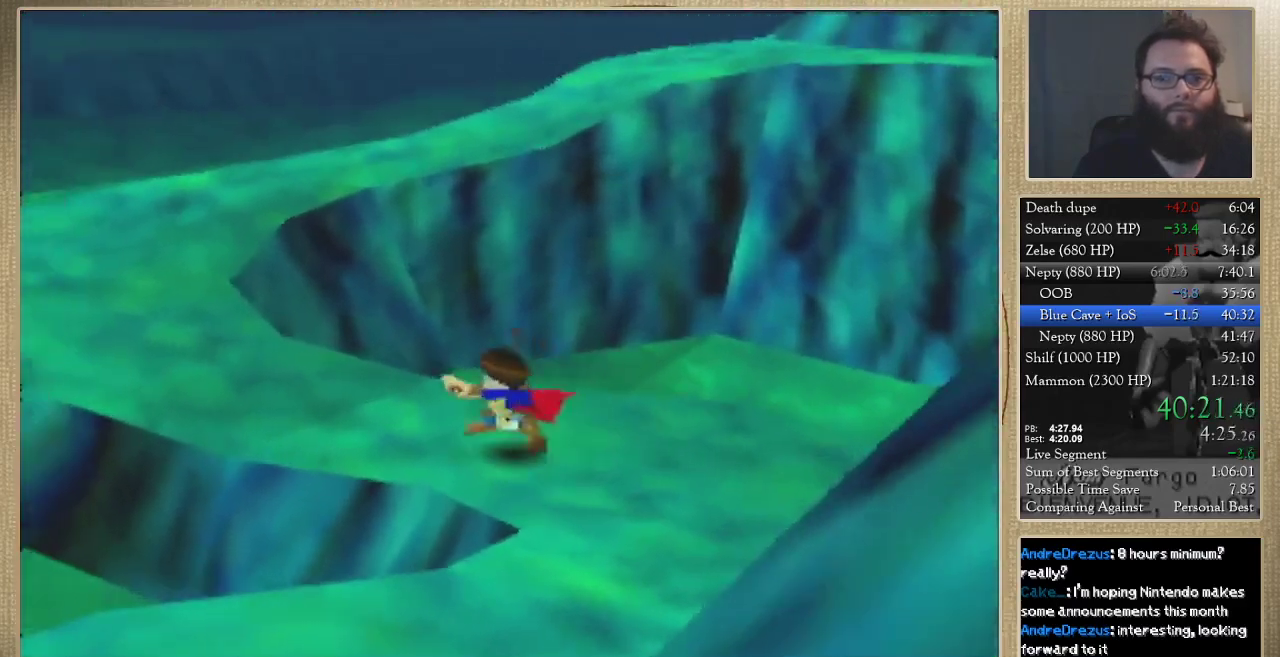
{"buttons": [], "left_stick": "up", "events": [[433, "left_stick", "up"]]}
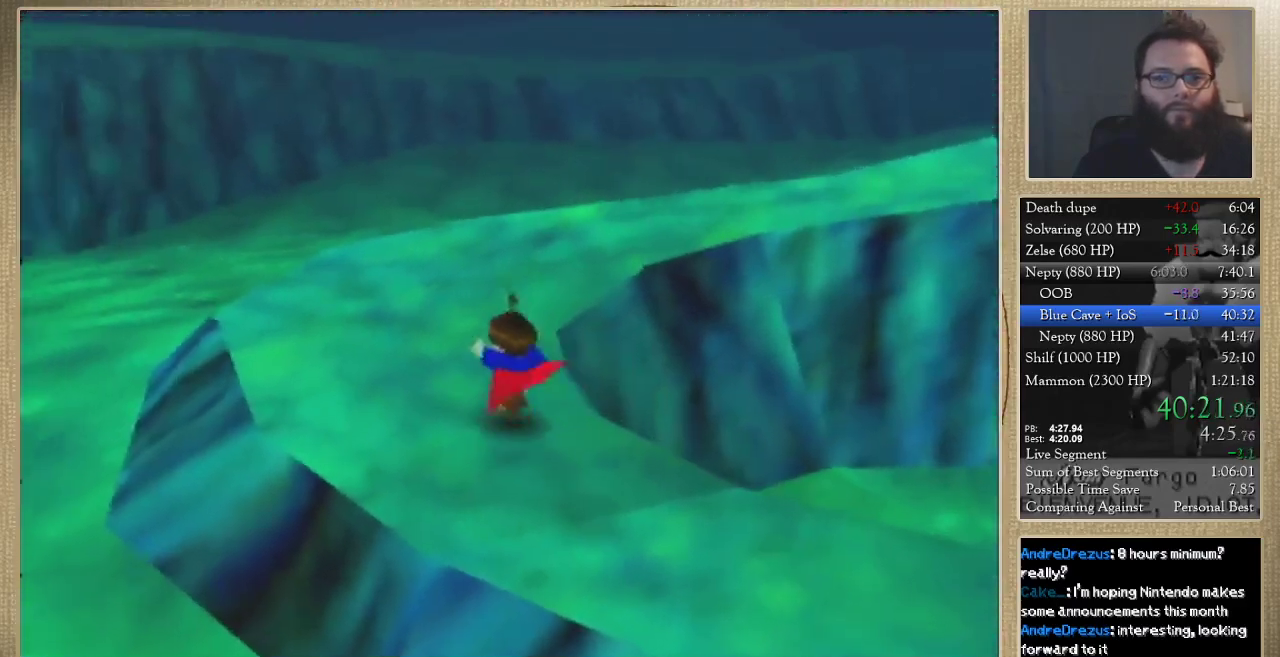
{"buttons": [], "left_stick": "up-right", "events": [[267, "left_stick", "up-right"]]}
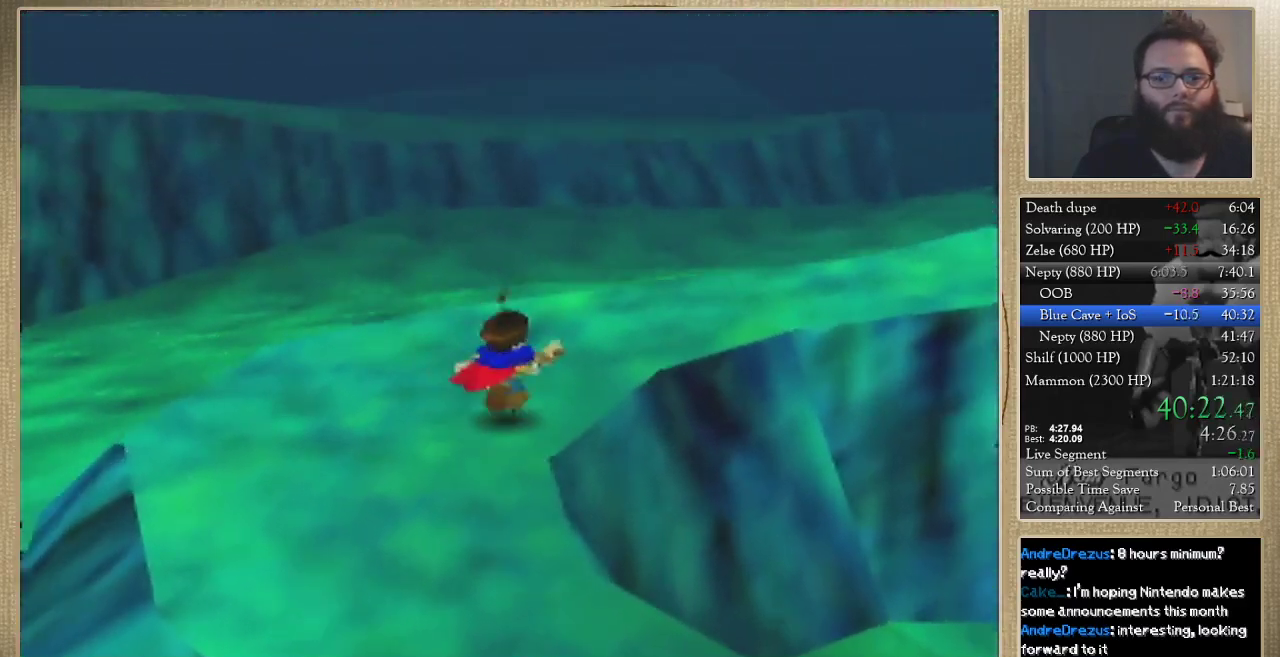
{"buttons": [], "left_stick": "right", "events": [[267, "left_stick", "right"]]}
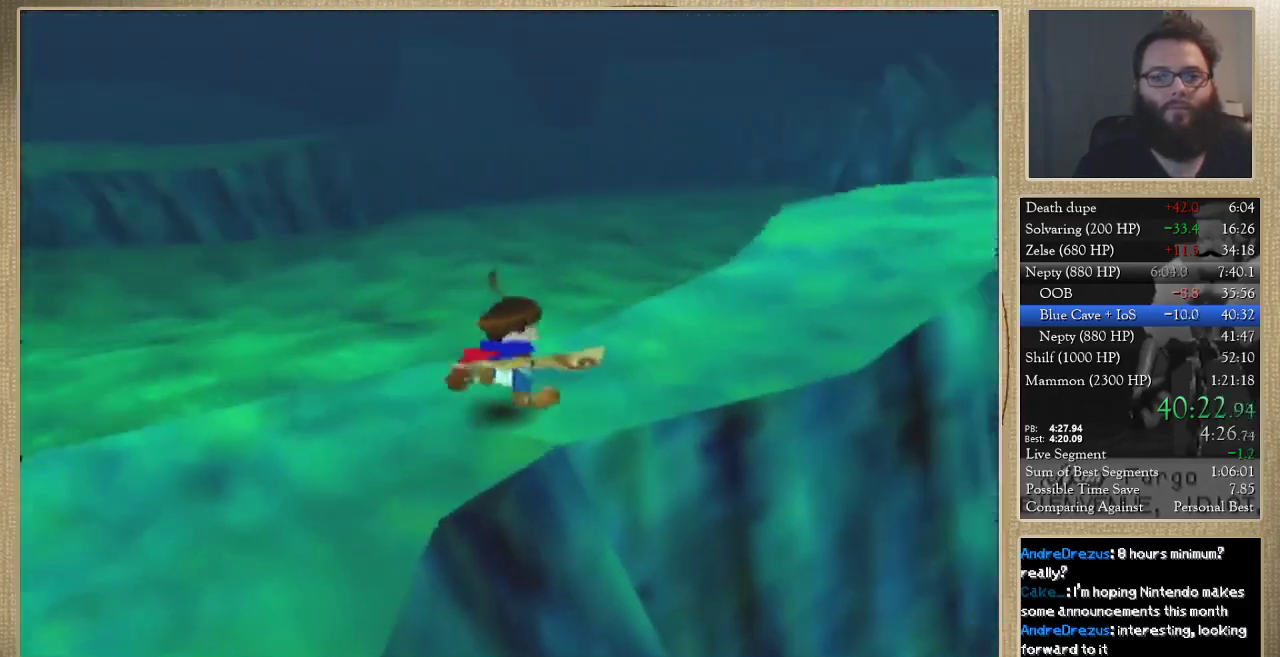
{"buttons": [], "left_stick": "up", "events": [[33, "left_stick", "up-right"], [467, "left_stick", "up"]]}
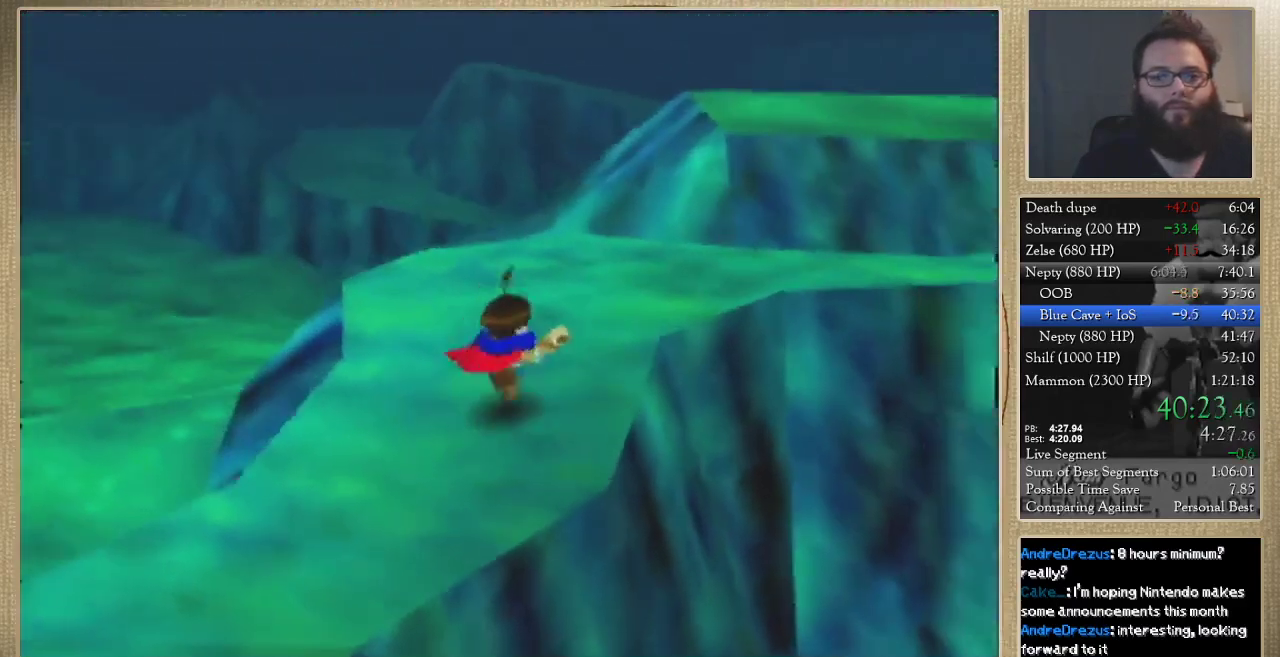
{"buttons": [], "left_stick": "up-right", "events": [[100, "left_stick", "up-right"]]}
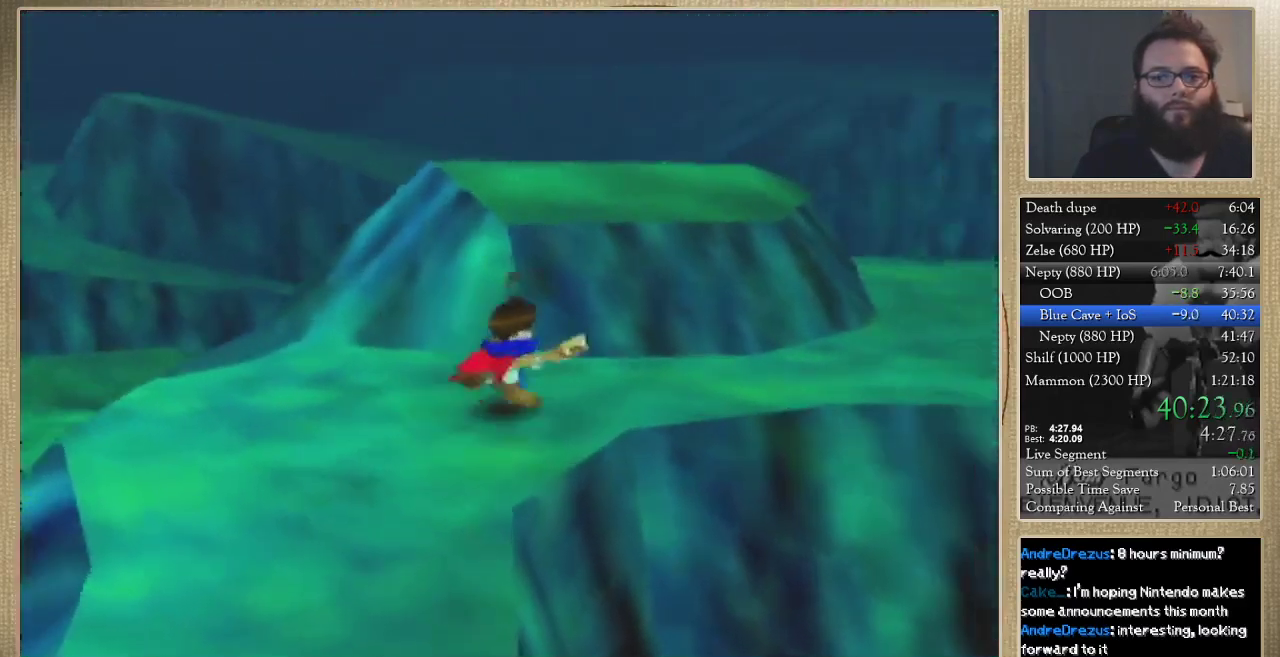
{"buttons": [], "left_stick": "up-right", "events": []}
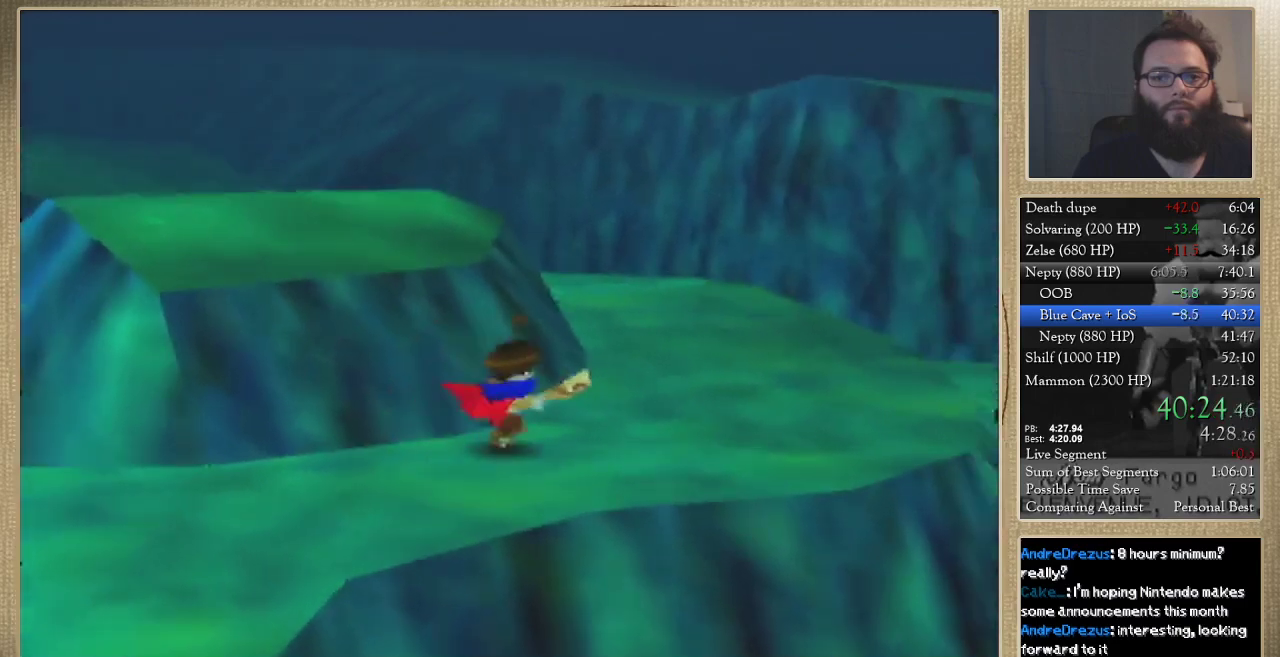
{"buttons": [], "left_stick": "up", "events": [[200, "left_stick", "up"]]}